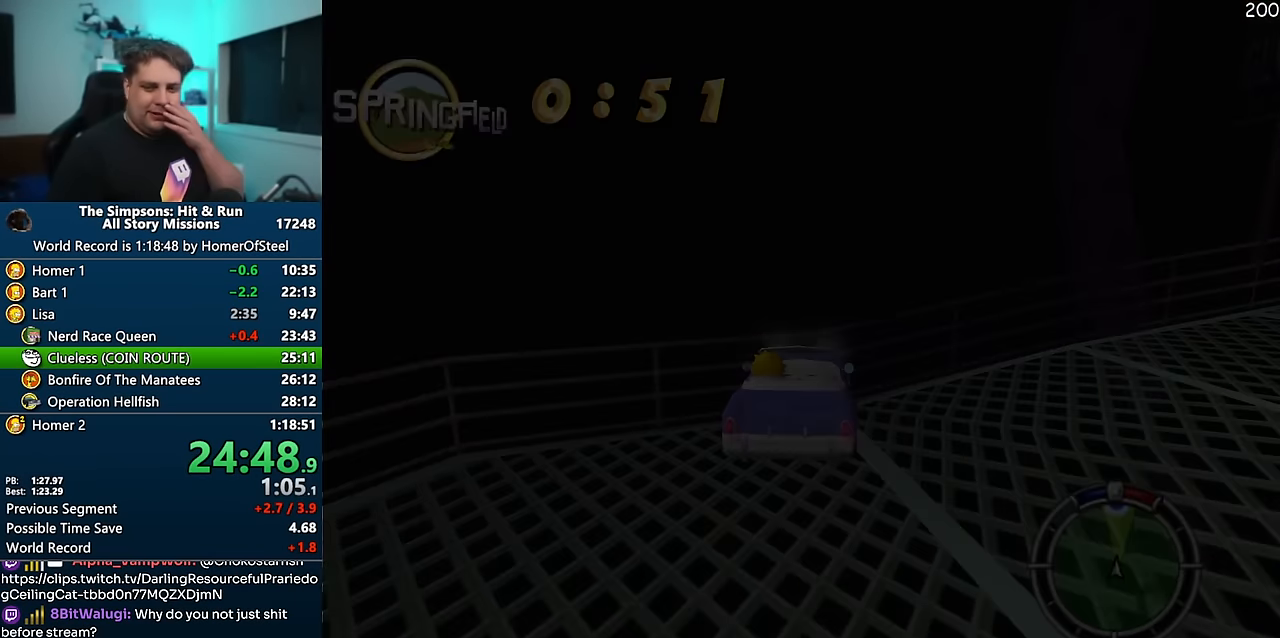
Gameplay with a controller (Xbox layout); each line is a JSON object with the inputs held at the frame after it (dt_ms = milliseconds from this image to that frame). "events" lists button and stick changes between this image and that frame as [ms after this image, input, new state], when the widget could be followed in between. Not read: B DPAD_LEFT L3 R3.
{"dt_ms": 500, "buttons": ["A", "R1"], "left_stick": "center", "right_stick": "center", "events": []}
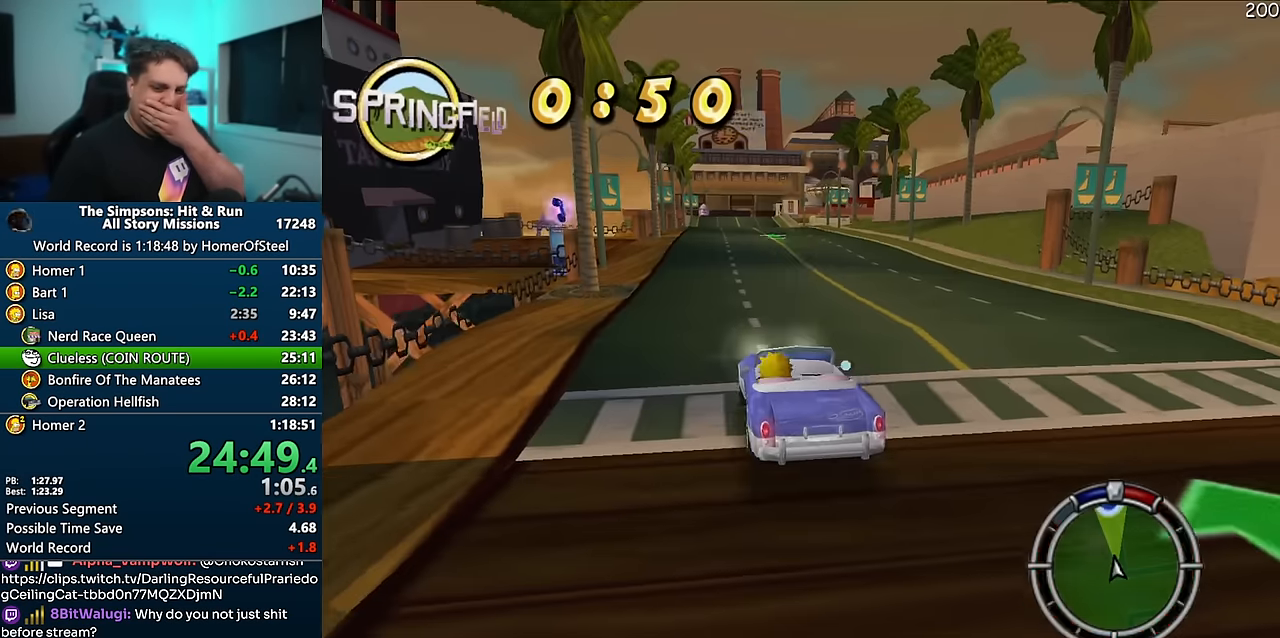
{"dt_ms": 500, "buttons": ["A"], "left_stick": "center", "right_stick": "center", "events": [[383, "R1", "up"]]}
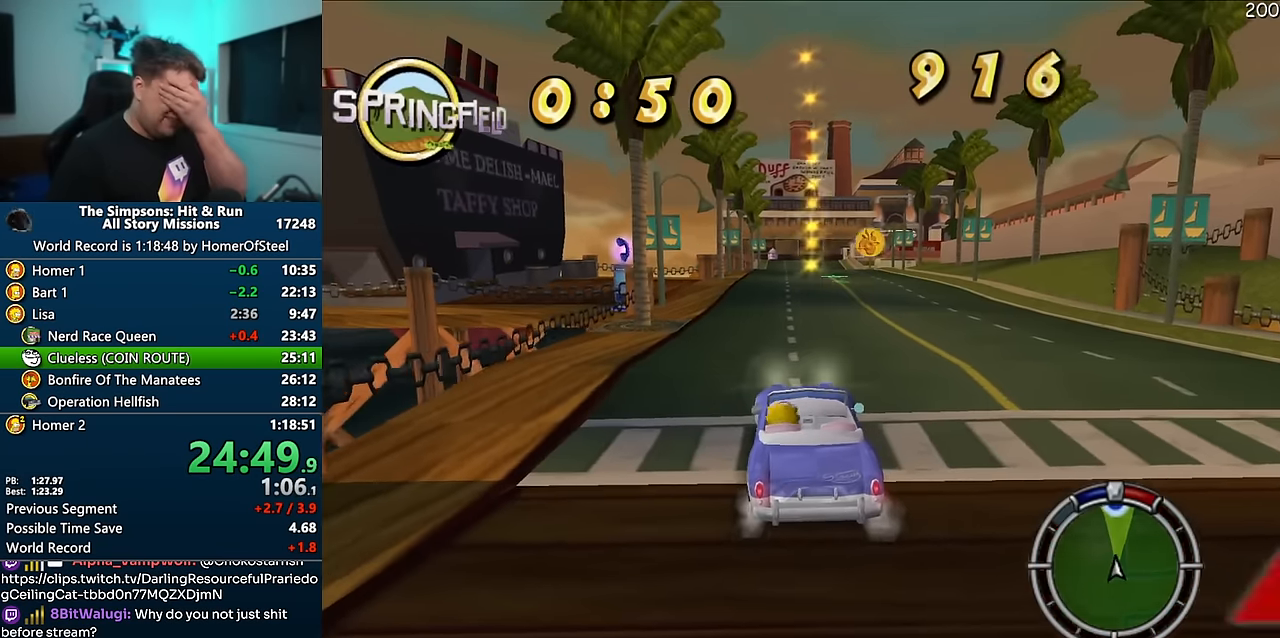
{"dt_ms": 500, "buttons": ["A"], "left_stick": "center", "right_stick": "center", "events": []}
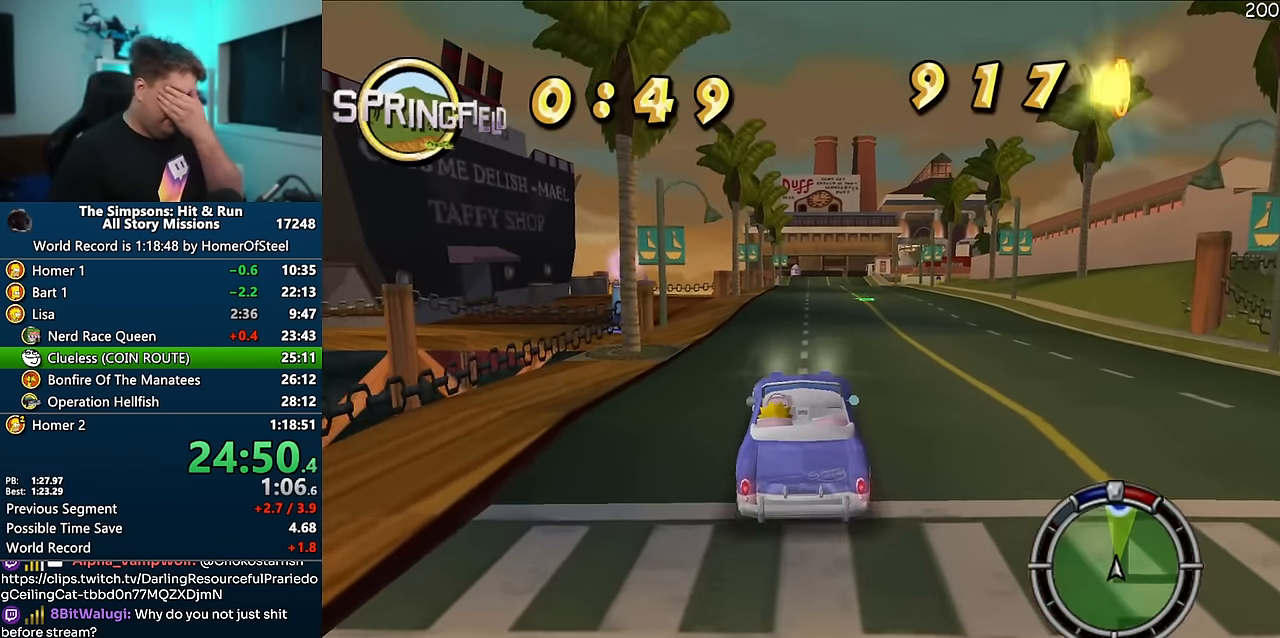
{"dt_ms": 500, "buttons": ["A"], "left_stick": "center", "right_stick": "center", "events": []}
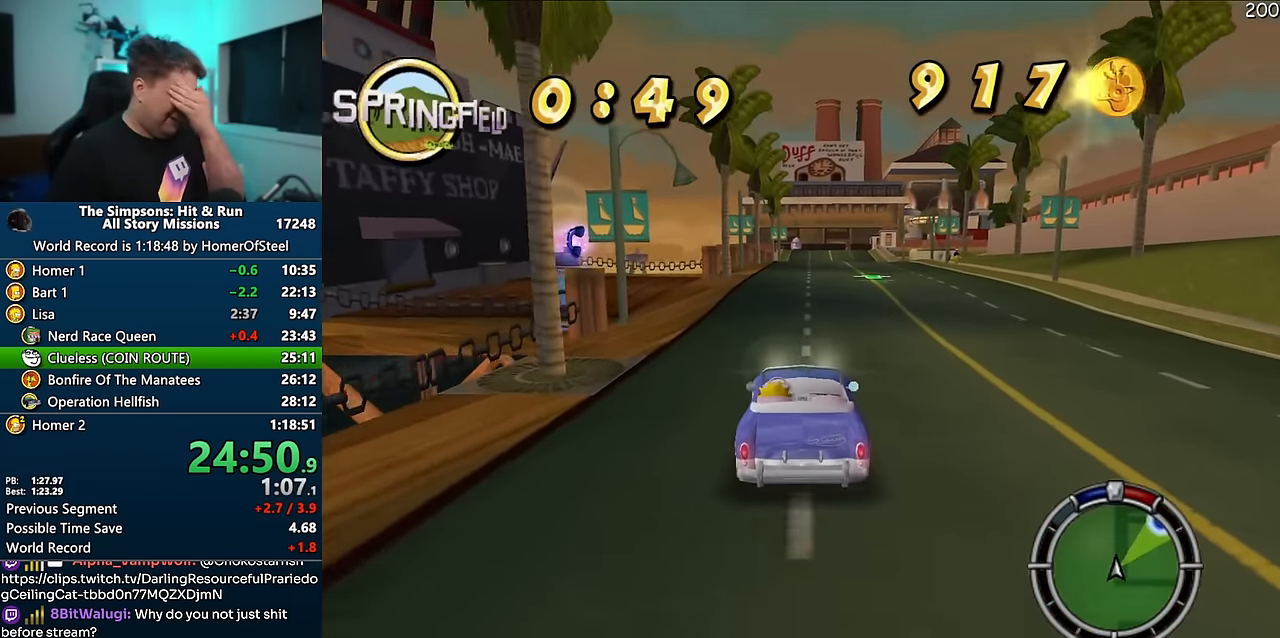
{"dt_ms": 500, "buttons": ["A"], "left_stick": "center", "right_stick": "center", "events": []}
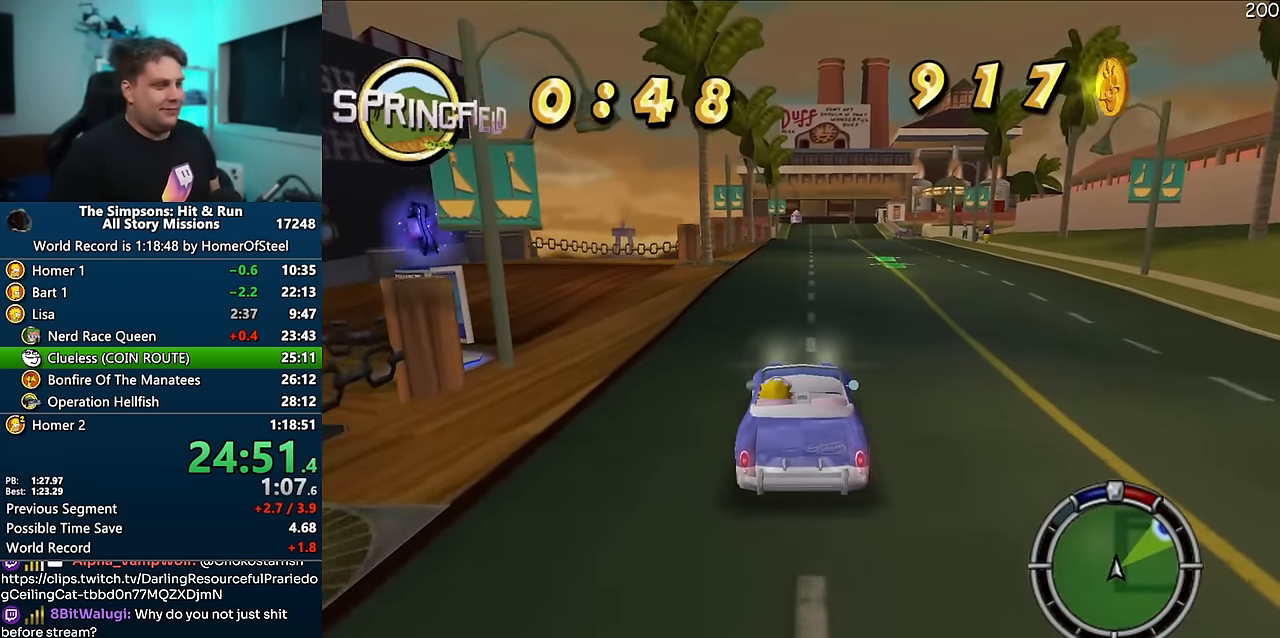
{"dt_ms": 500, "buttons": ["A"], "left_stick": "center", "right_stick": "down", "events": [[466, "right_stick", "down"]]}
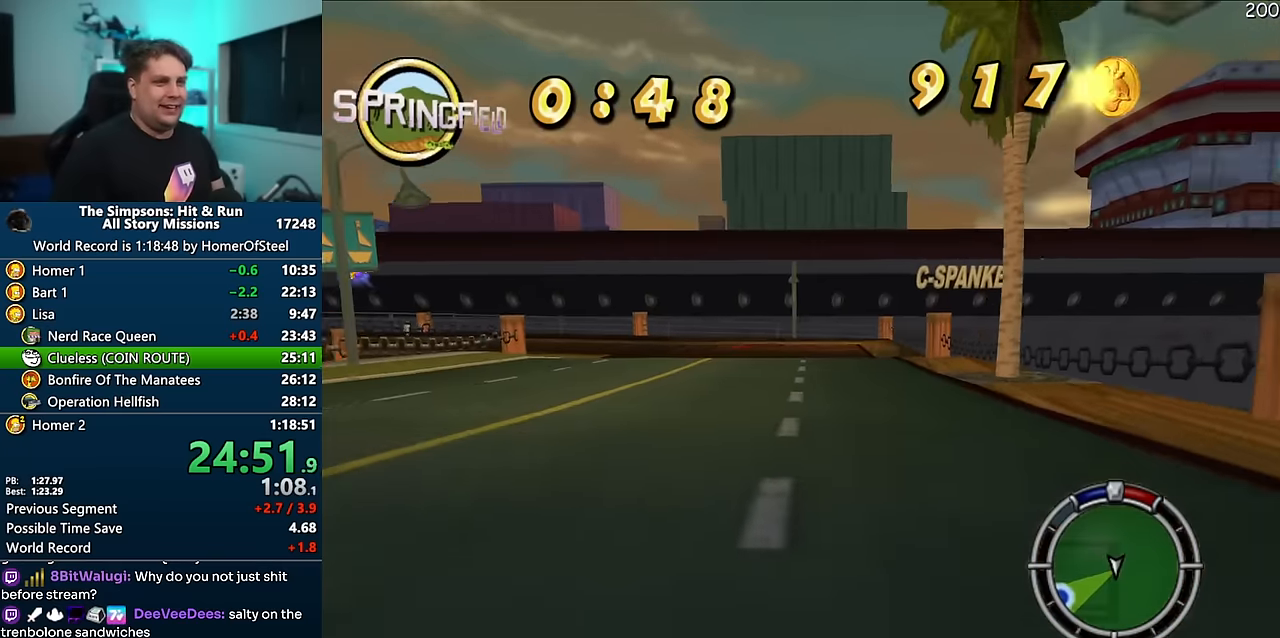
{"dt_ms": 500, "buttons": ["A"], "left_stick": "center", "right_stick": "center", "events": [[200, "right_stick", "center"], [300, "left_stick", "right"], [466, "left_stick", "center"]]}
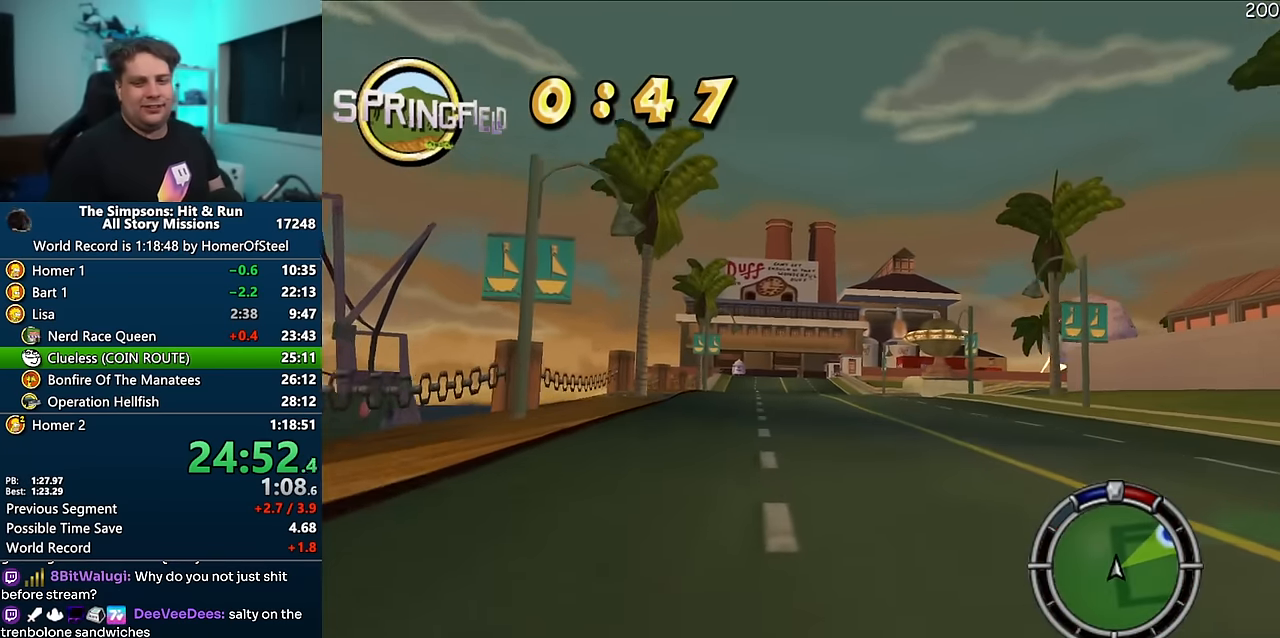
{"dt_ms": 500, "buttons": ["A"], "left_stick": "right", "right_stick": "center", "events": [[166, "left_stick", "right"], [350, "left_stick", "center"], [433, "left_stick", "right"]]}
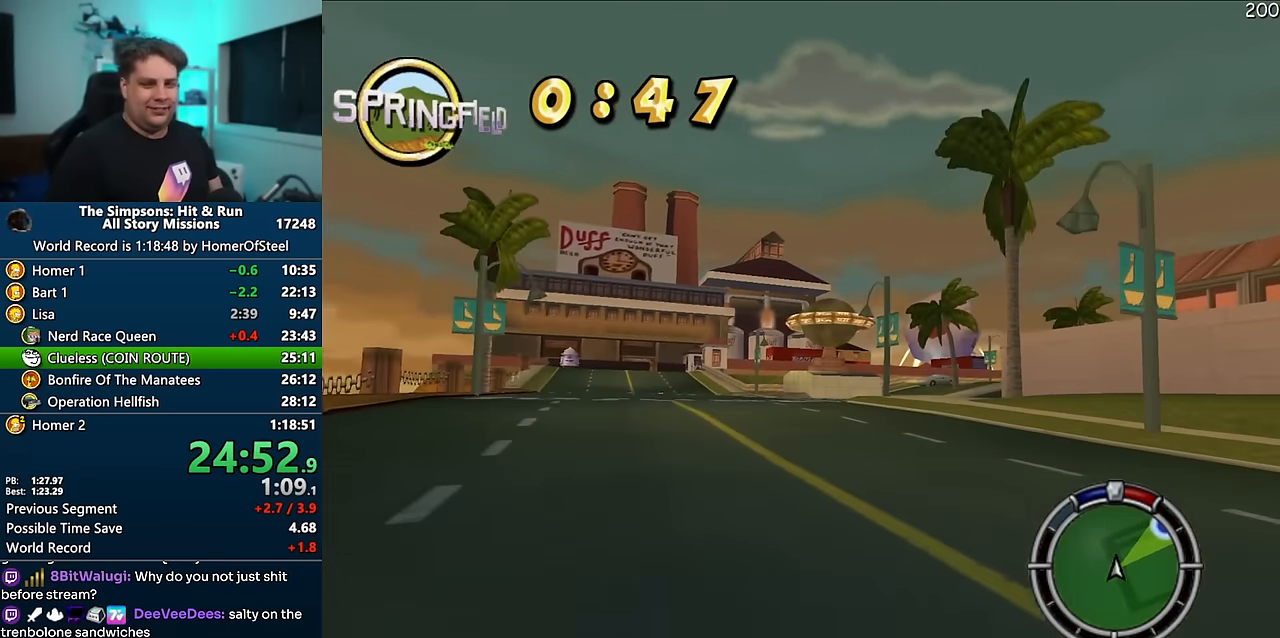
{"dt_ms": 500, "buttons": ["A"], "left_stick": "center", "right_stick": "center", "events": [[116, "left_stick", "center"], [283, "left_stick", "right"], [400, "left_stick", "center"]]}
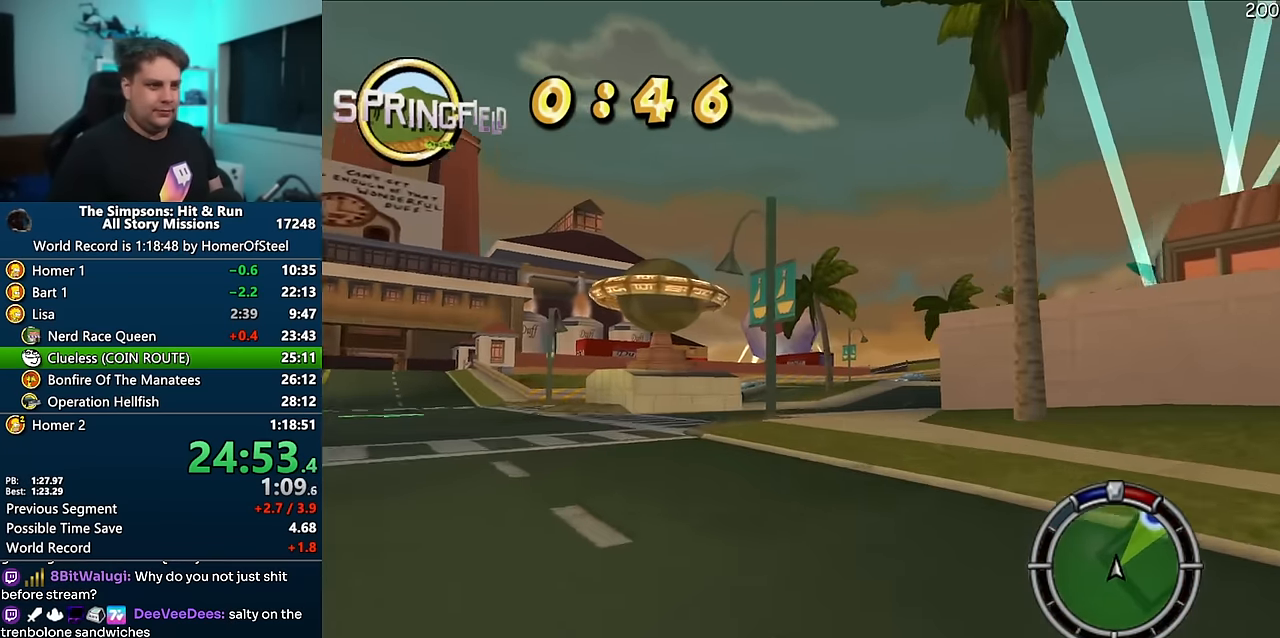
{"dt_ms": 500, "buttons": ["A"], "left_stick": "left", "right_stick": "center", "events": [[33, "left_stick", "right"], [316, "A", "up"], [383, "left_stick", "center"], [433, "left_stick", "left"], [466, "A", "down"]]}
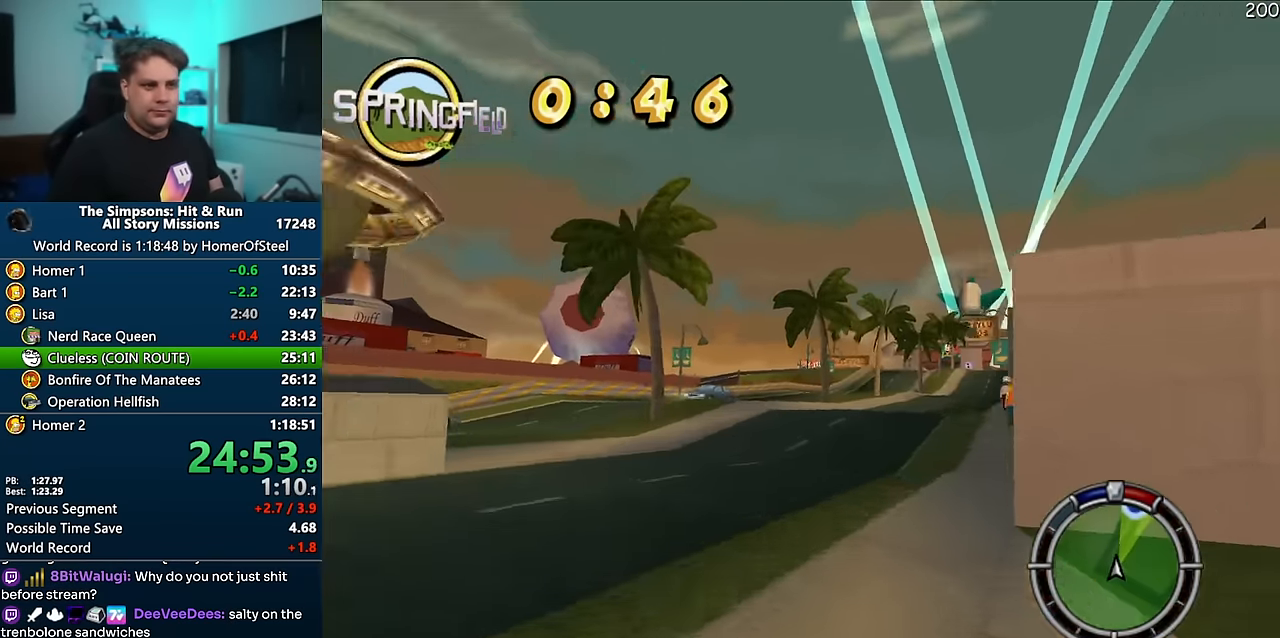
{"dt_ms": 500, "buttons": [], "left_stick": "right", "right_stick": "center", "events": [[133, "left_stick", "center"], [250, "left_stick", "right"], [433, "A", "up"]]}
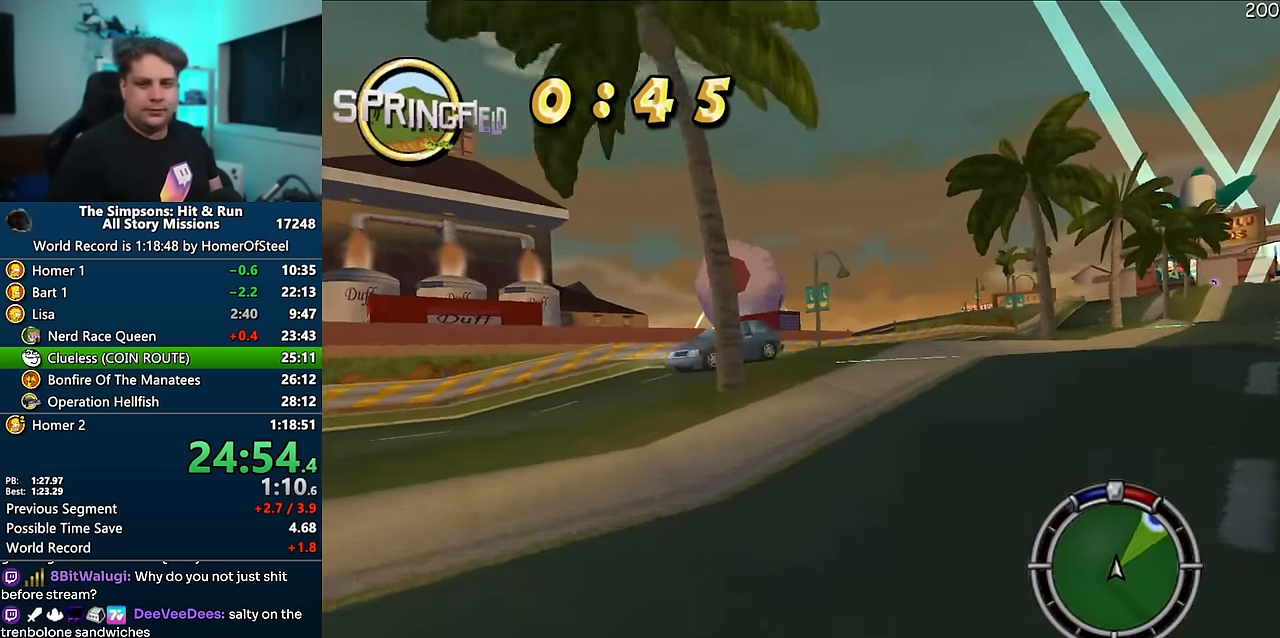
{"dt_ms": 500, "buttons": ["A"], "left_stick": "right", "right_stick": "center", "events": [[416, "A", "down"]]}
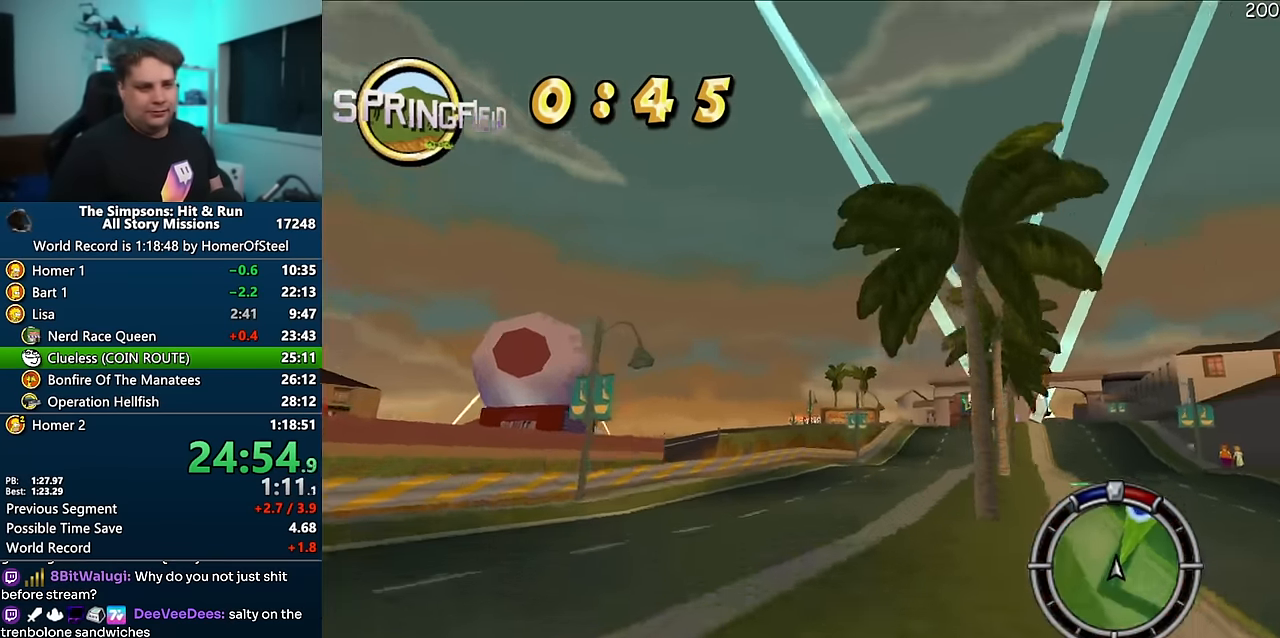
{"dt_ms": 500, "buttons": ["A"], "left_stick": "right", "right_stick": "center", "events": [[116, "left_stick", "center"], [433, "left_stick", "right"]]}
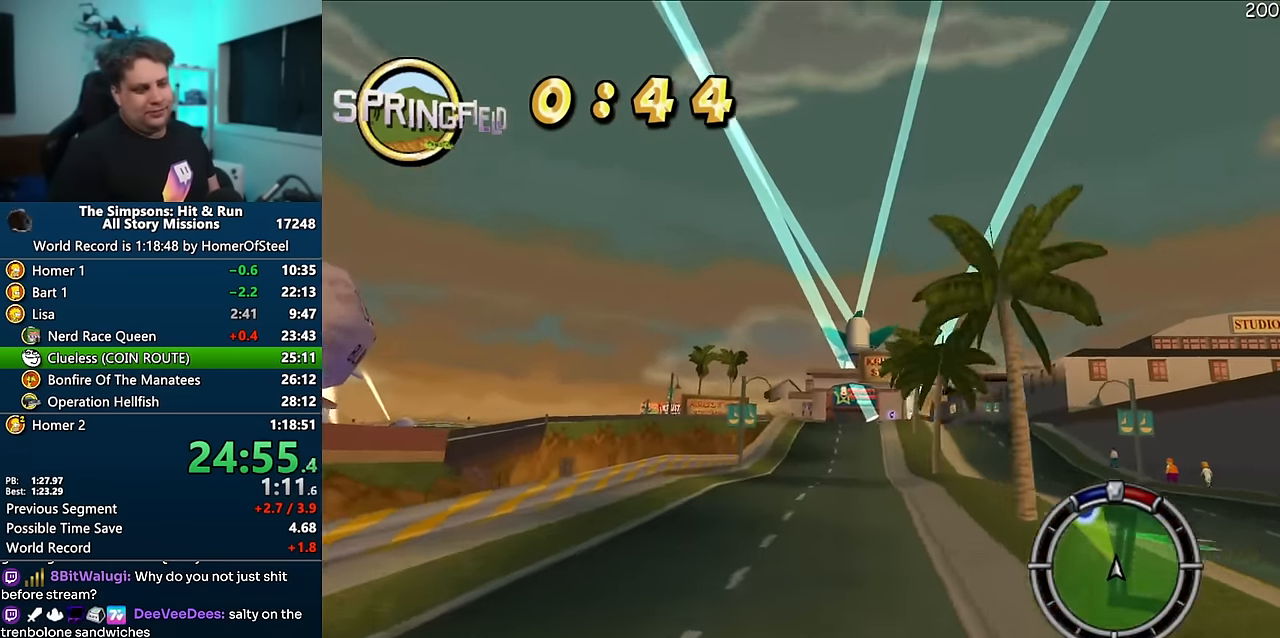
{"dt_ms": 500, "buttons": ["A"], "left_stick": "right", "right_stick": "center", "events": [[233, "A", "up"], [350, "A", "down"]]}
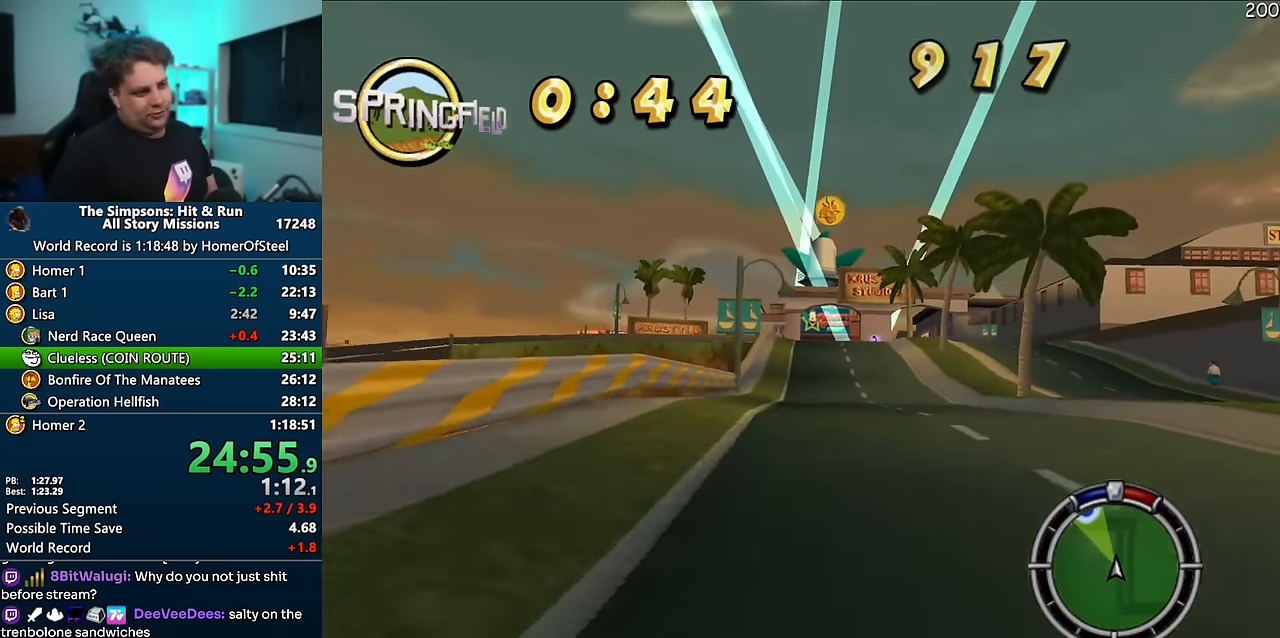
{"dt_ms": 500, "buttons": ["A"], "left_stick": "left", "right_stick": "center", "events": [[200, "A", "up"], [266, "left_stick", "center"], [283, "A", "down"], [466, "left_stick", "left"]]}
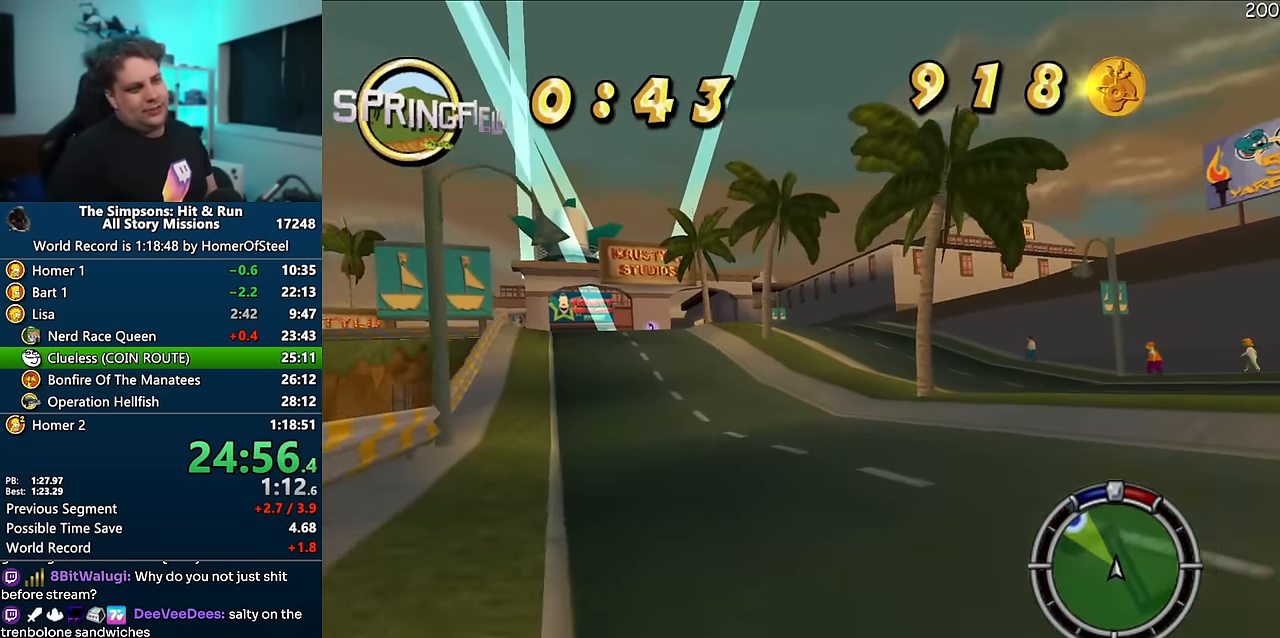
{"dt_ms": 500, "buttons": ["A"], "left_stick": "center", "right_stick": "down", "events": [[116, "left_stick", "center"], [216, "left_stick", "left"], [350, "left_stick", "center"], [450, "right_stick", "down"]]}
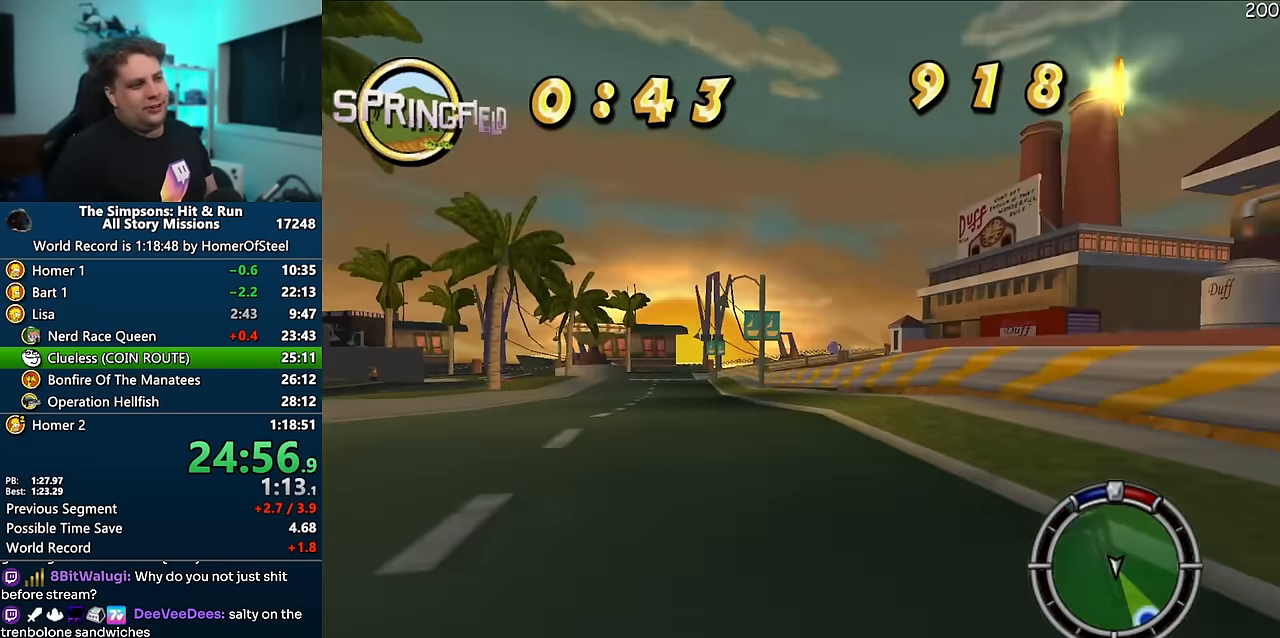
{"dt_ms": 500, "buttons": ["A"], "left_stick": "left", "right_stick": "center", "events": [[116, "left_stick", "left"], [200, "right_stick", "center"]]}
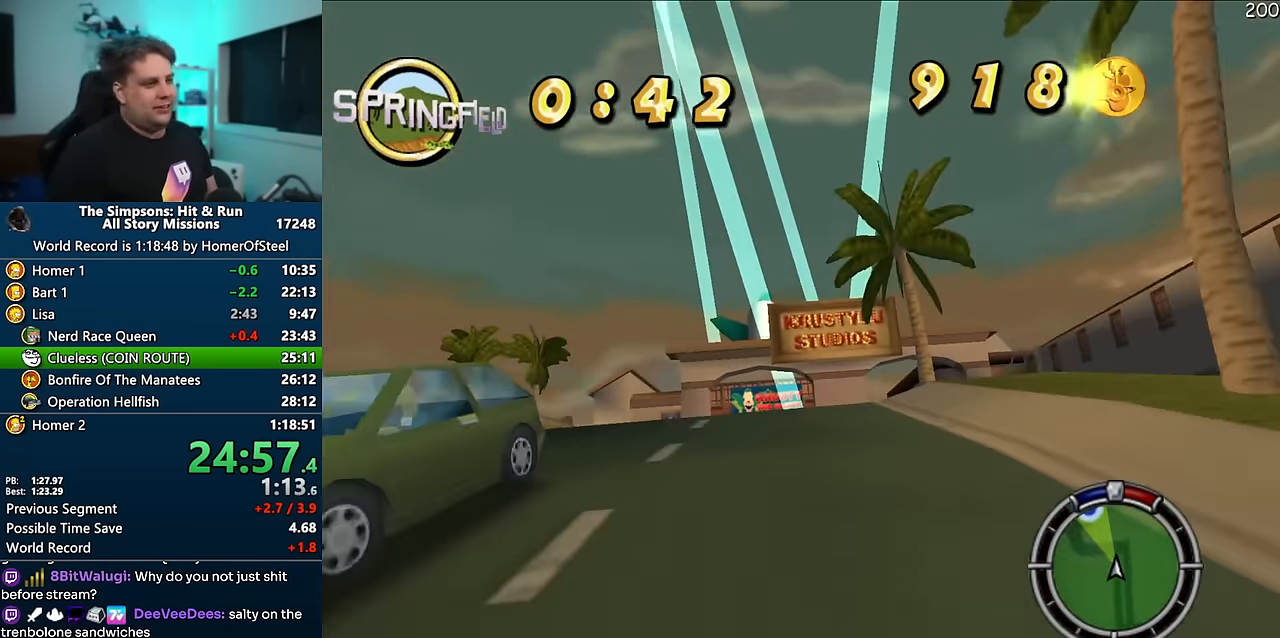
{"dt_ms": 500, "buttons": [], "left_stick": "left", "right_stick": "center", "events": [[83, "A", "up"], [366, "left_stick", "center"], [483, "left_stick", "left"]]}
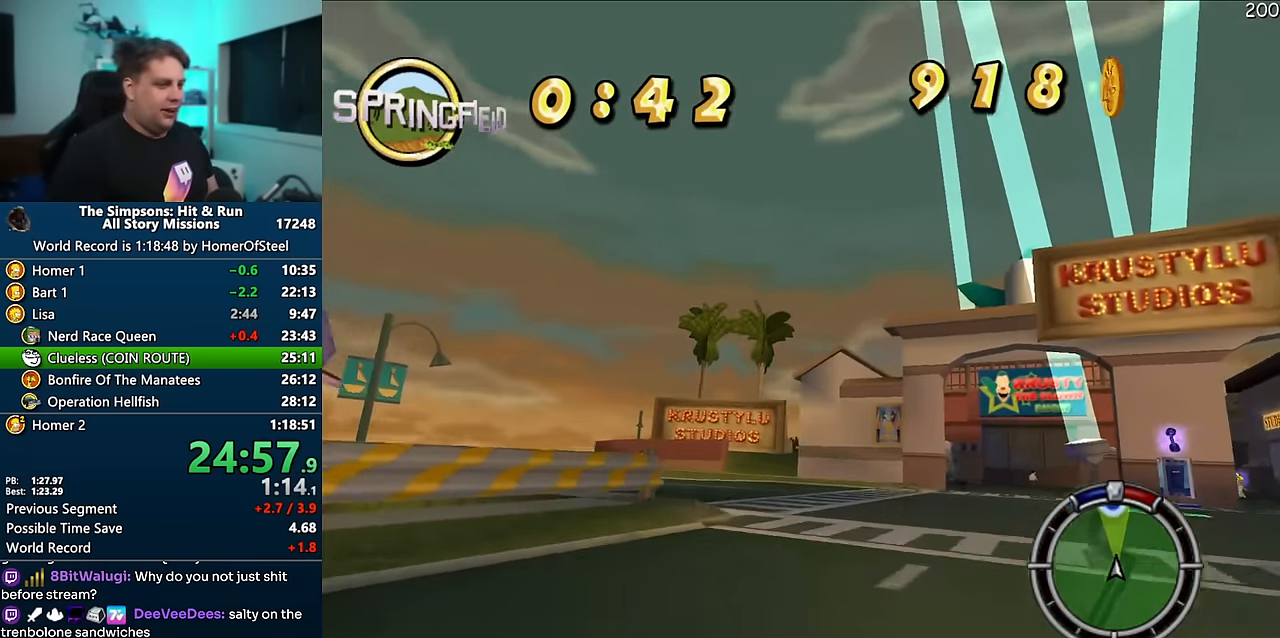
{"dt_ms": 500, "buttons": ["A"], "left_stick": "center", "right_stick": "center", "events": [[100, "A", "down"], [133, "left_stick", "center"], [316, "left_stick", "left"], [416, "left_stick", "center"]]}
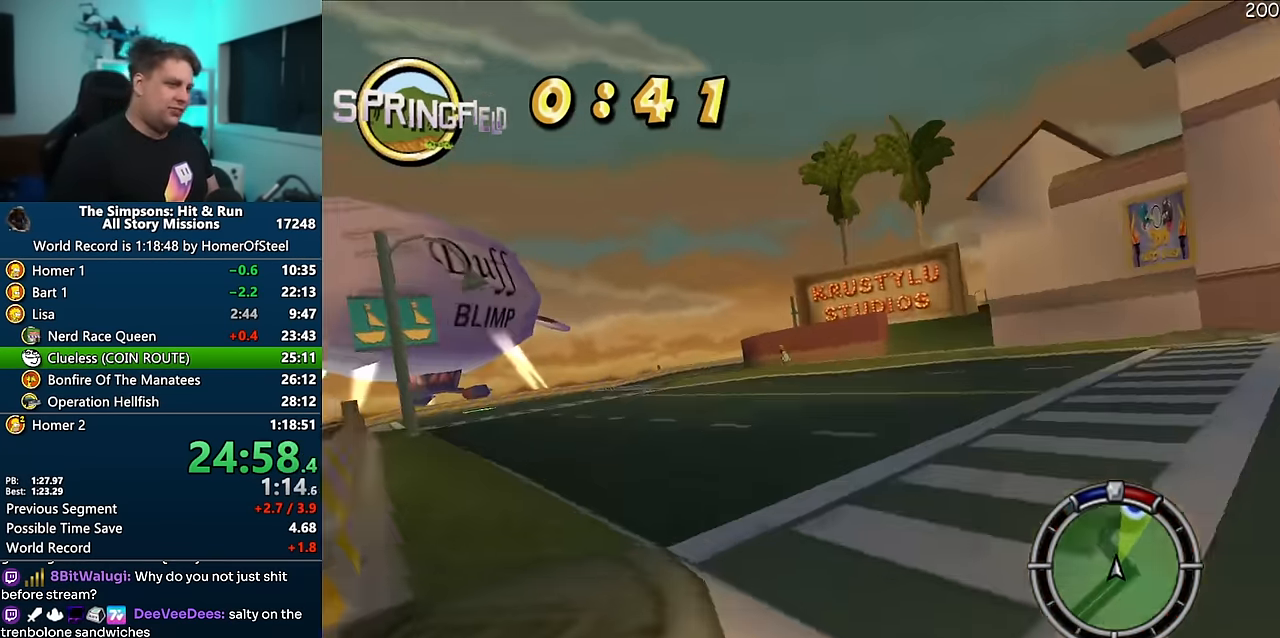
{"dt_ms": 500, "buttons": ["A"], "left_stick": "right", "right_stick": "center", "events": [[66, "left_stick", "right"], [266, "A", "up"], [466, "A", "down"]]}
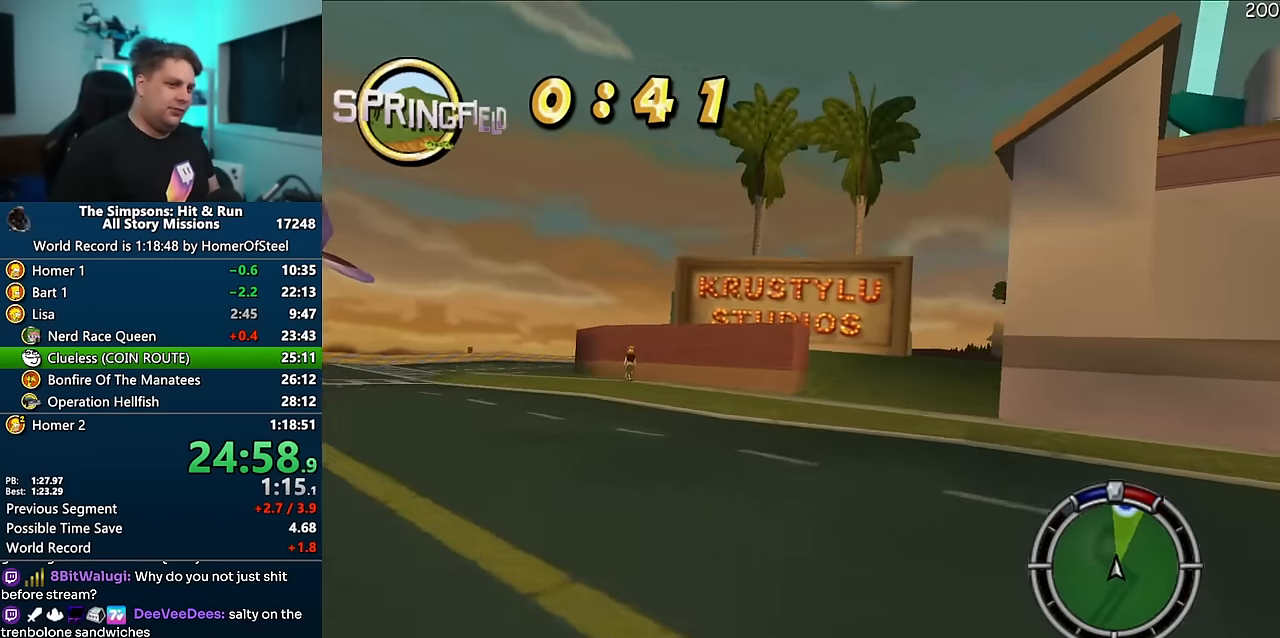
{"dt_ms": 1000, "buttons": ["A"], "left_stick": "left", "right_stick": "center", "events": [[183, "left_stick", "center"], [350, "left_stick", "right"], [466, "left_stick", "center"], [633, "left_stick", "left"], [766, "left_stick", "right"], [900, "left_stick", "left"]]}
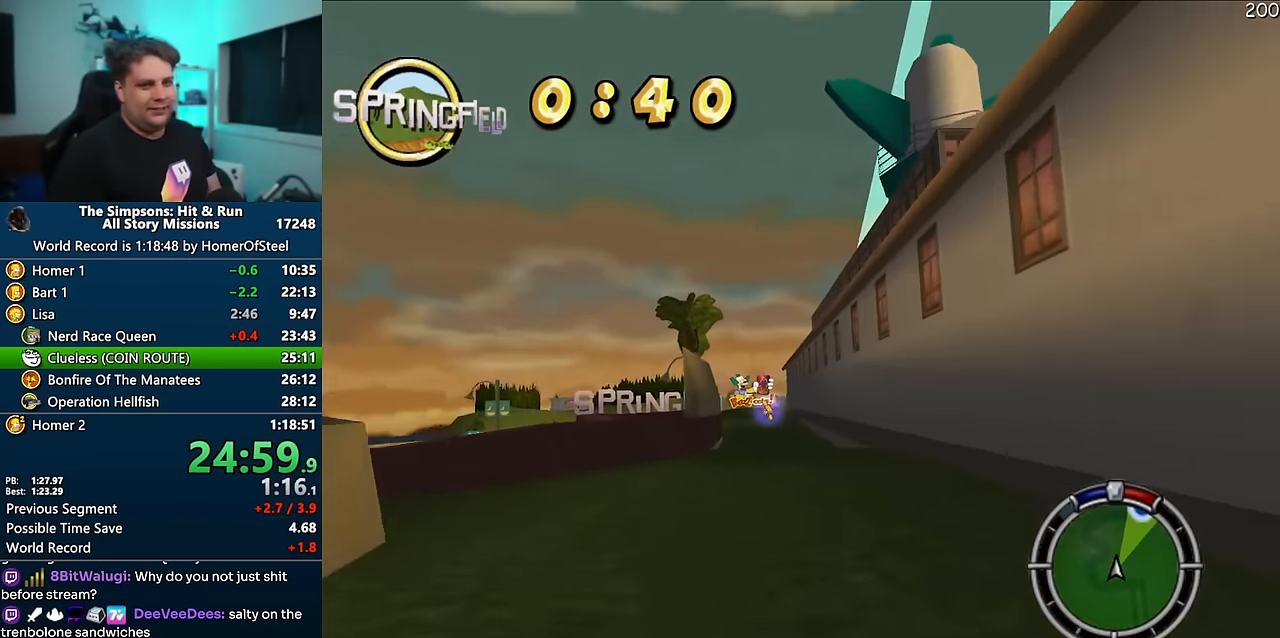
{"dt_ms": 1000, "buttons": ["A"], "left_stick": "center", "right_stick": "center", "events": [[83, "left_stick", "right"], [216, "left_stick", "center"], [366, "left_stick", "right"], [450, "left_stick", "center"], [516, "left_stick", "left"], [633, "left_stick", "center"]]}
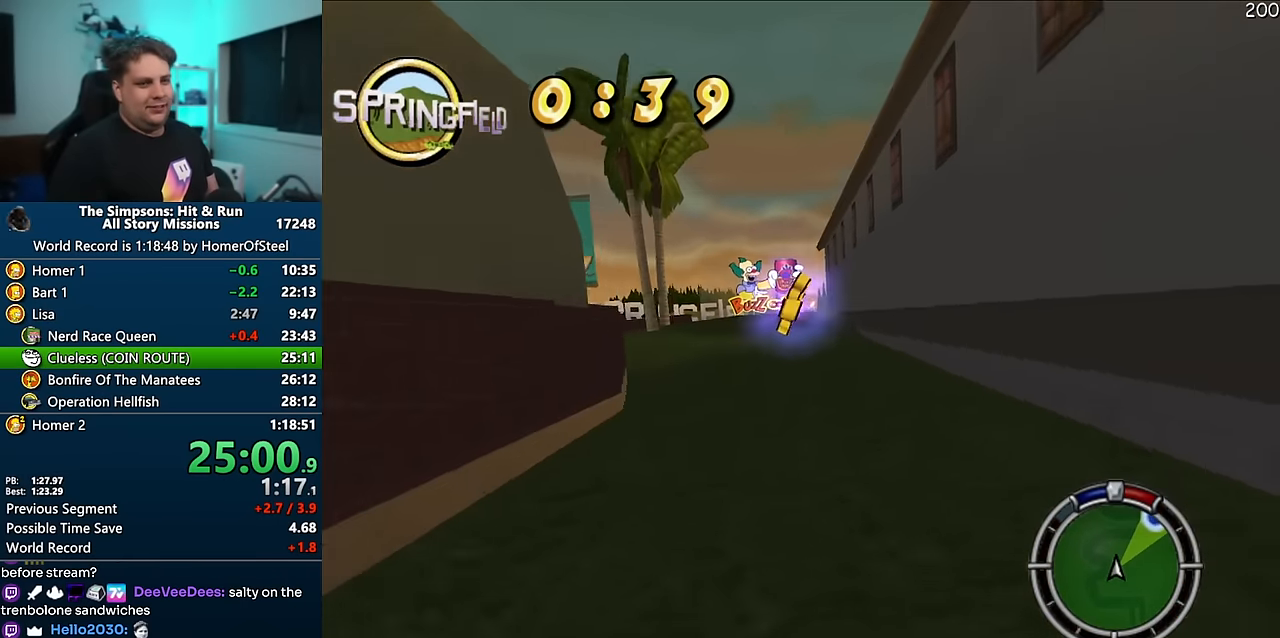
{"dt_ms": 500, "buttons": ["A"], "left_stick": "center", "right_stick": "center", "events": []}
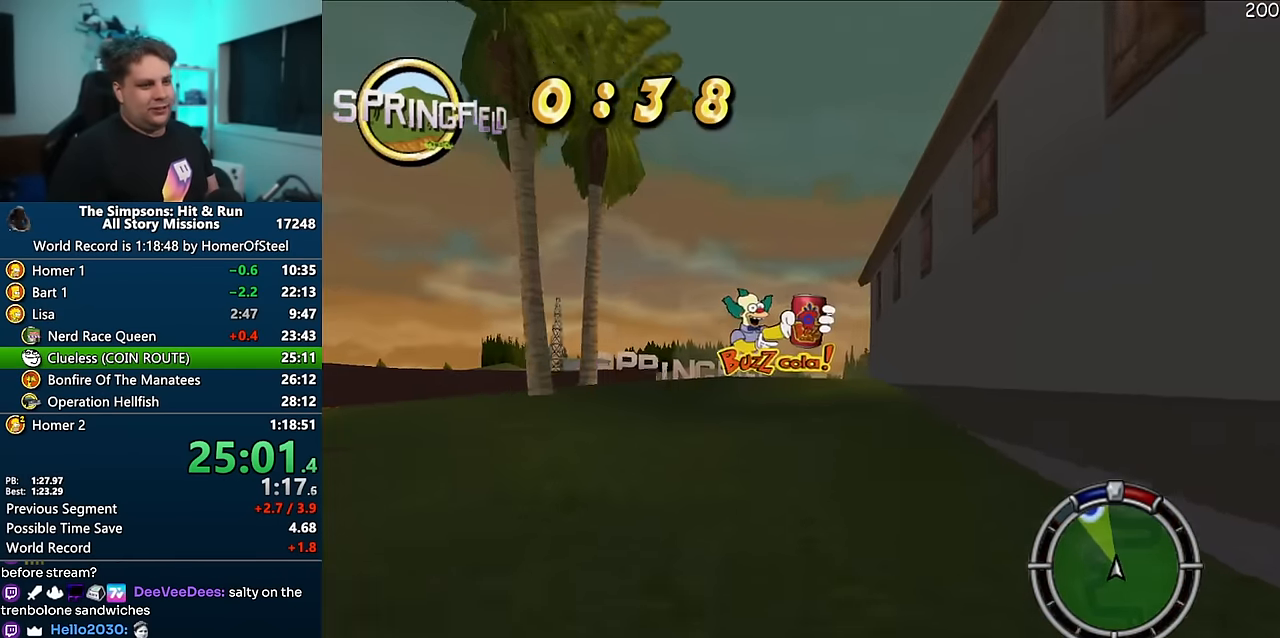
{"dt_ms": 500, "buttons": ["A"], "left_stick": "left", "right_stick": "center", "events": [[66, "left_stick", "left"], [233, "left_stick", "center"], [300, "left_stick", "left"]]}
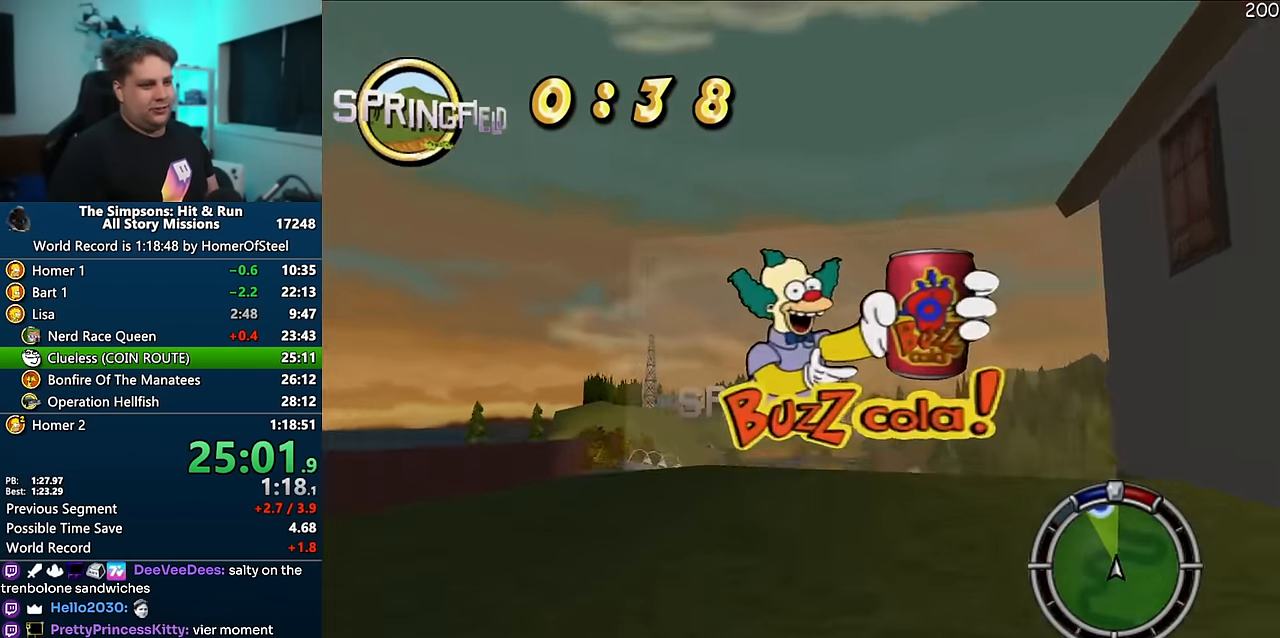
{"dt_ms": 500, "buttons": ["A"], "left_stick": "center", "right_stick": "center", "events": [[33, "left_stick", "center"], [200, "left_stick", "left"], [300, "left_stick", "center"]]}
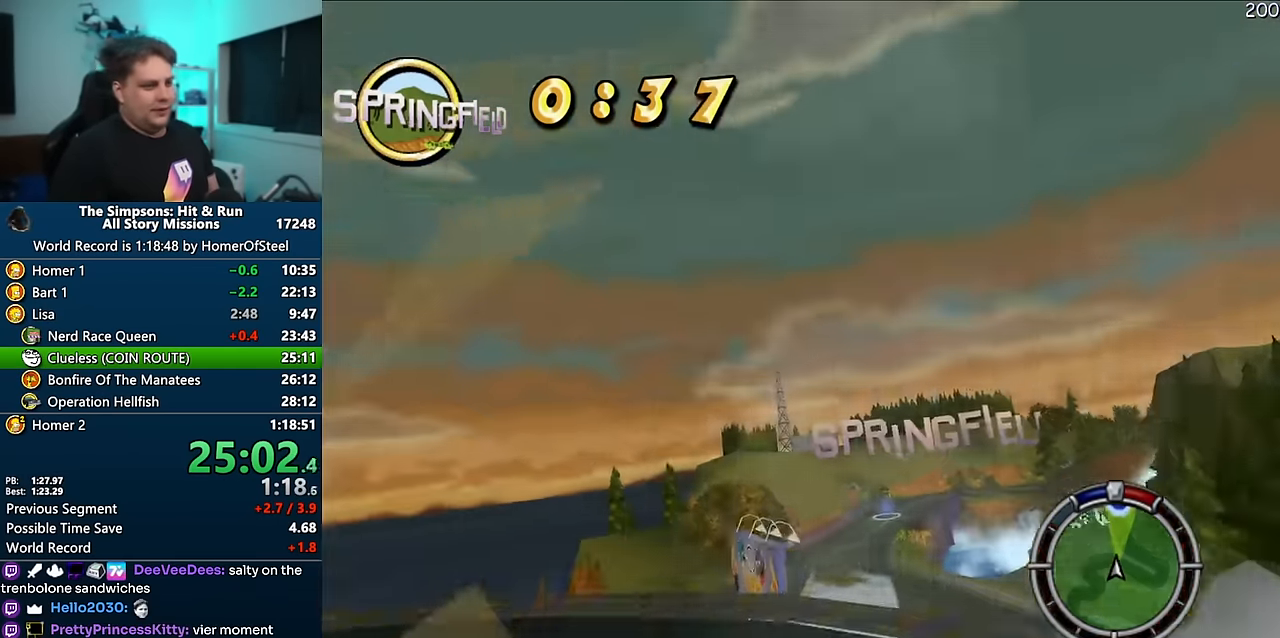
{"dt_ms": 500, "buttons": ["A"], "left_stick": "left", "right_stick": "center", "events": [[33, "left_stick", "left"]]}
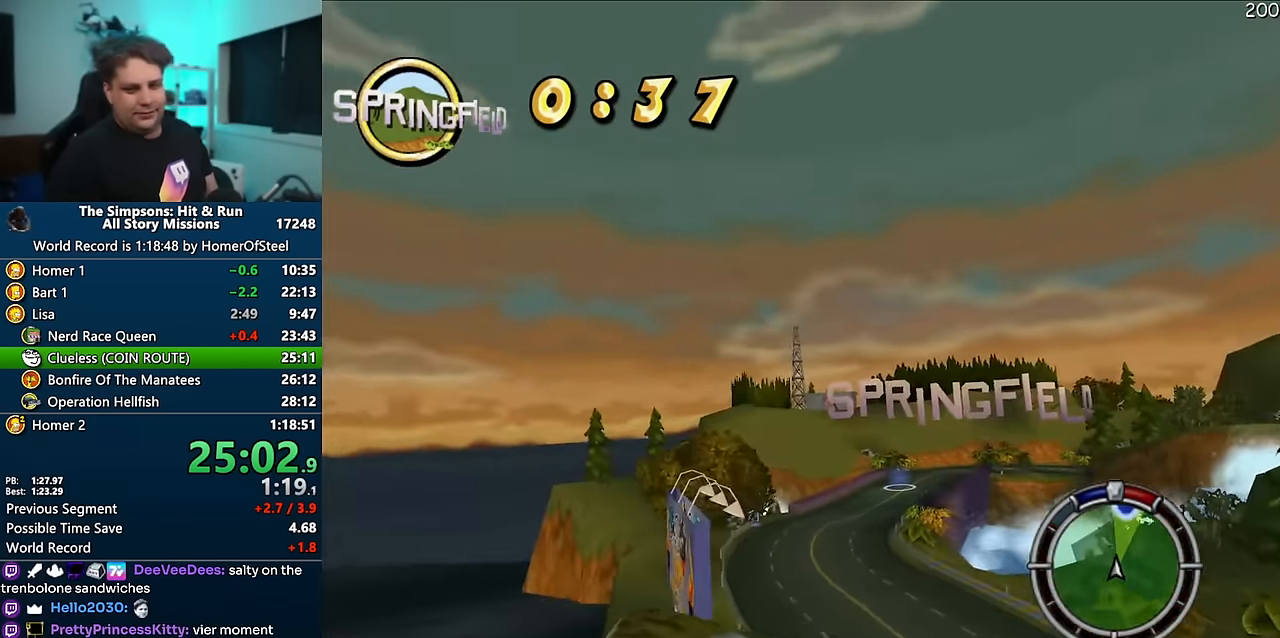
{"dt_ms": 500, "buttons": ["A"], "left_stick": "left", "right_stick": "center", "events": []}
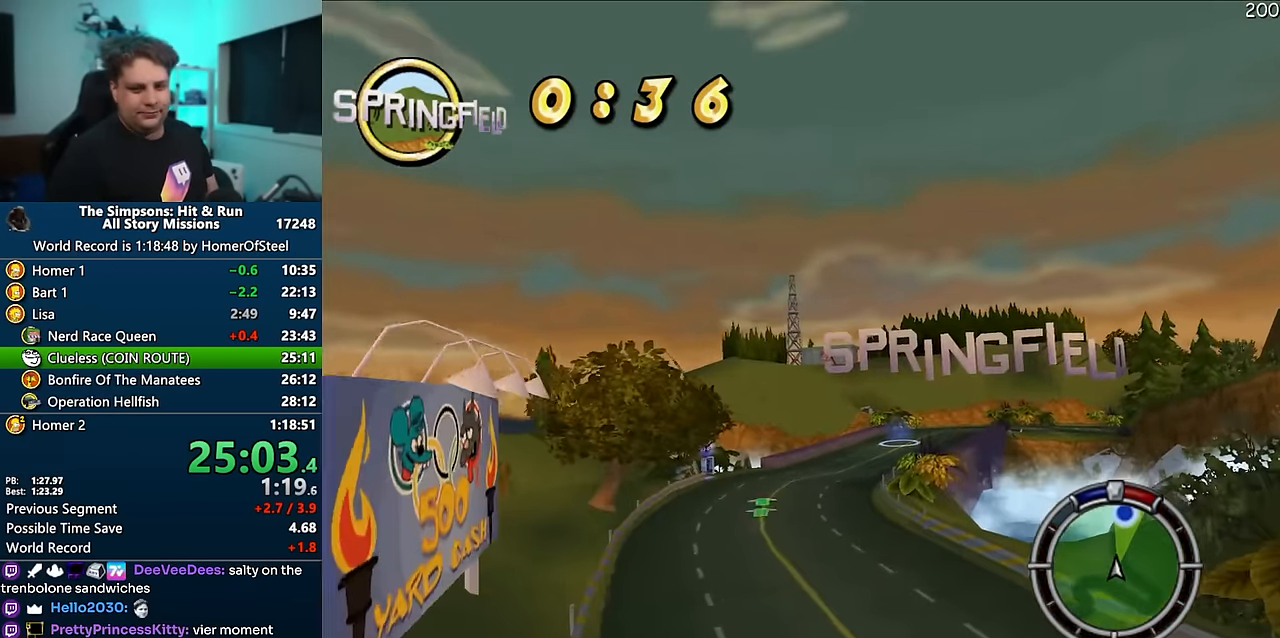
{"dt_ms": 500, "buttons": ["A"], "left_stick": "left", "right_stick": "center", "events": []}